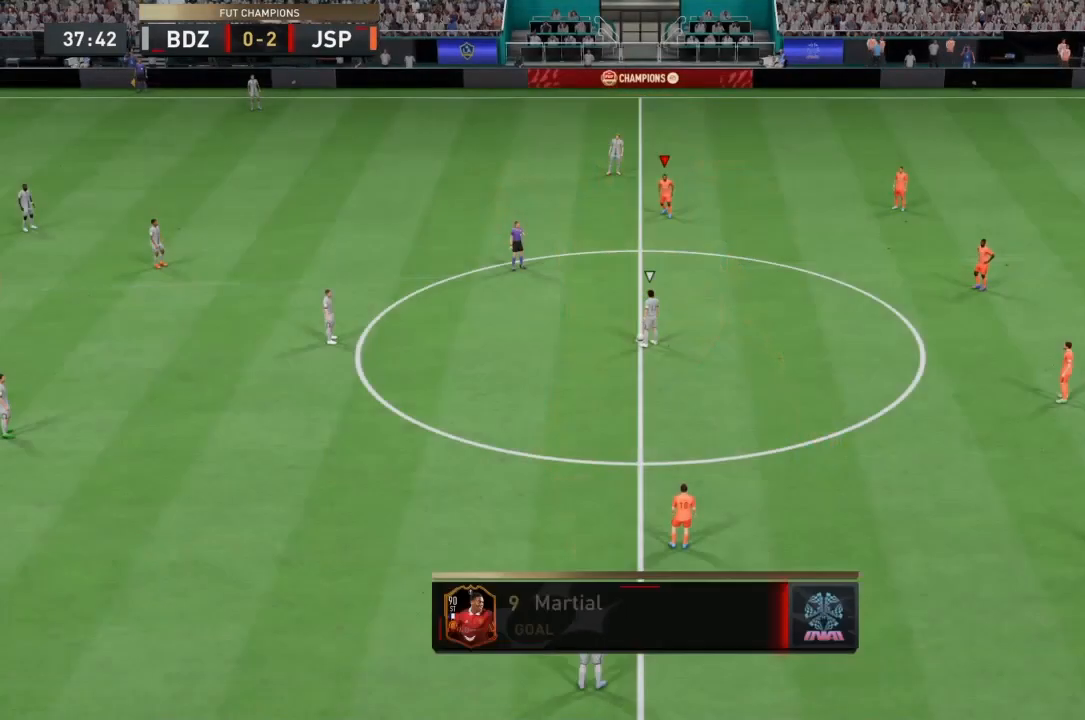
Gameplay with a controller (PlayStation layout); each line is a JSON object with the inputs held at the frame after it. "events" lists button and stick changes between this image and that frame as [ms after this image, input, new state], when the widget could be followed in between. Not read: L3 R3.
{"buttons": [], "left_stick": "left", "right_stick": "center", "events": [[367, "left_stick", "down-left"], [501, "left_stick", "left"]]}
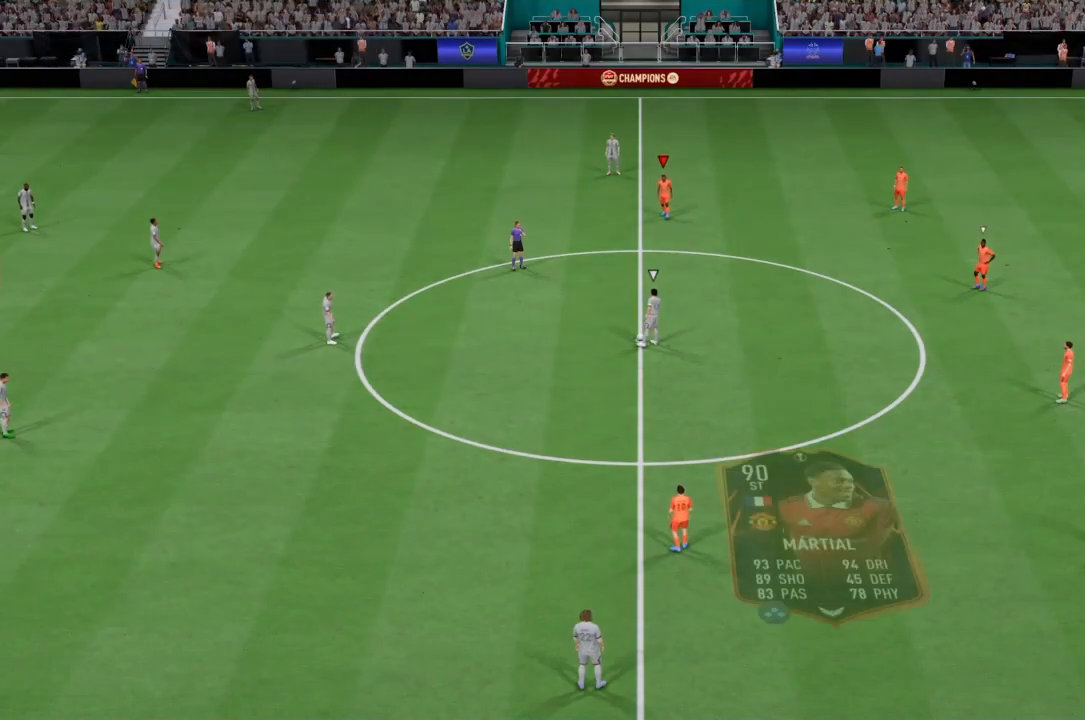
{"buttons": ["R2"], "left_stick": "left", "right_stick": "center", "events": [[200, "R2", "down"], [233, "L1", "down"], [267, "left_stick", "down-left"], [400, "L1", "up"], [467, "left_stick", "left"]]}
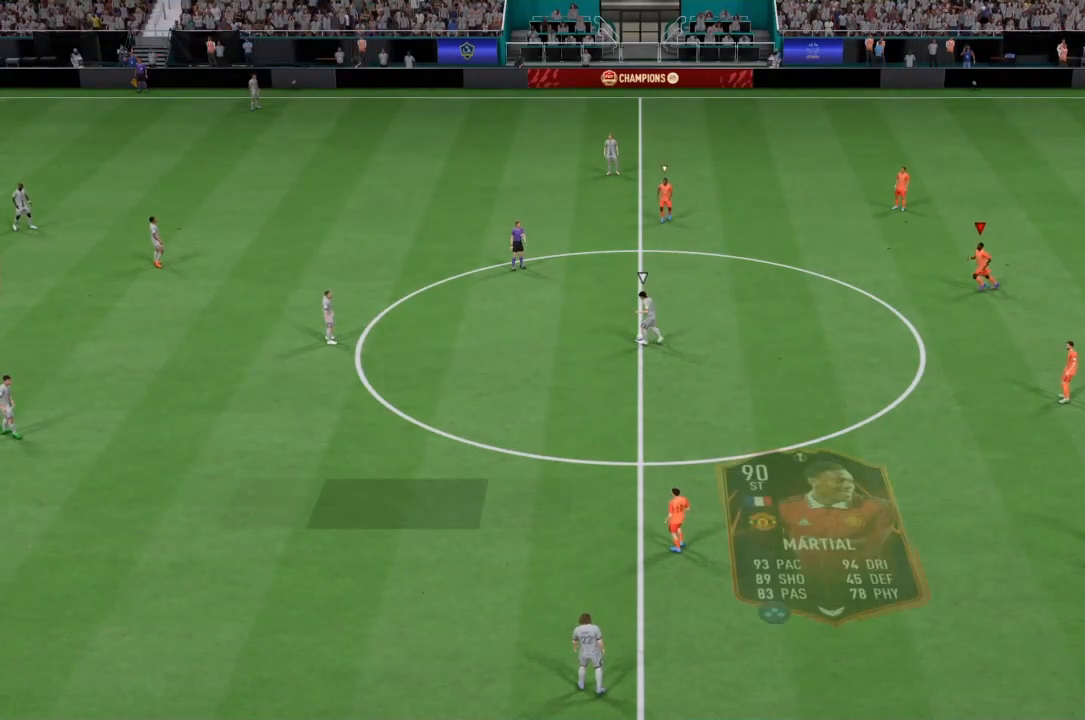
{"buttons": ["R2"], "left_stick": "down-left", "right_stick": "center", "events": [[167, "left_stick", "down-left"]]}
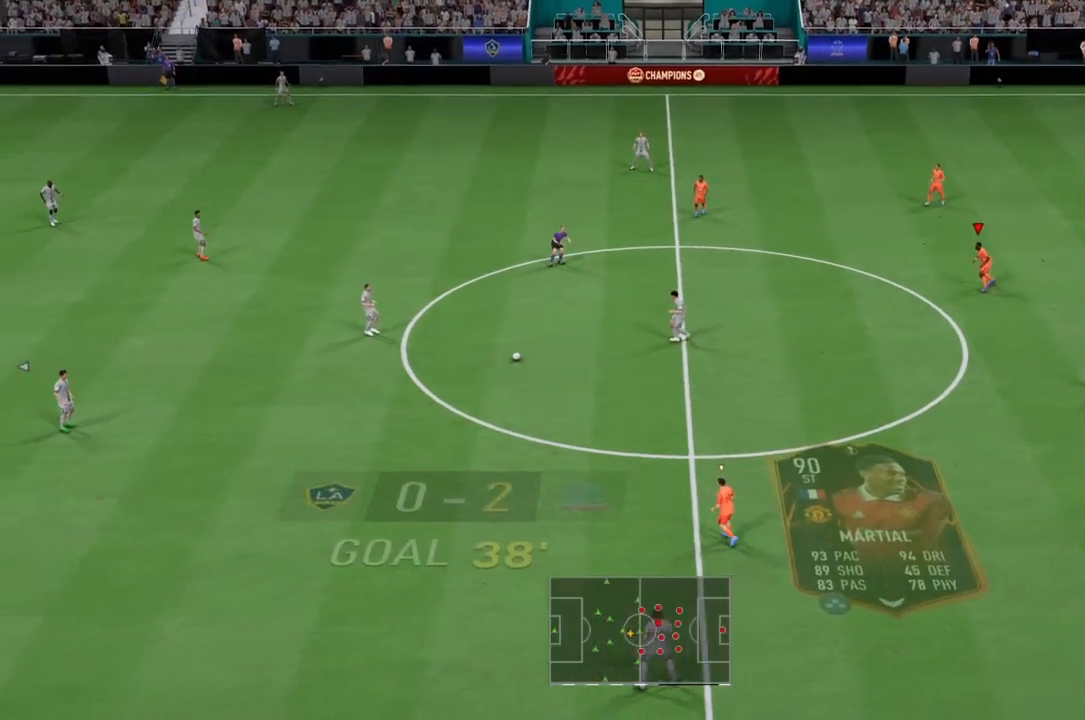
{"buttons": ["R2"], "left_stick": "down-left", "right_stick": "center", "events": []}
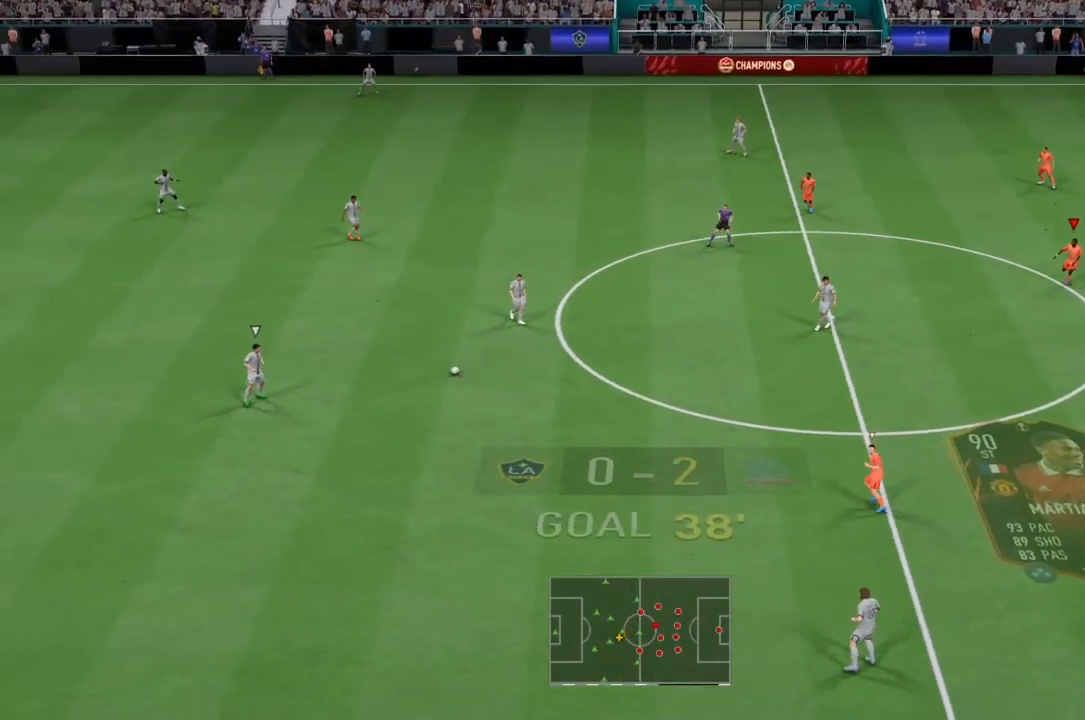
{"buttons": ["R2"], "left_stick": "down-left", "right_stick": "center", "events": []}
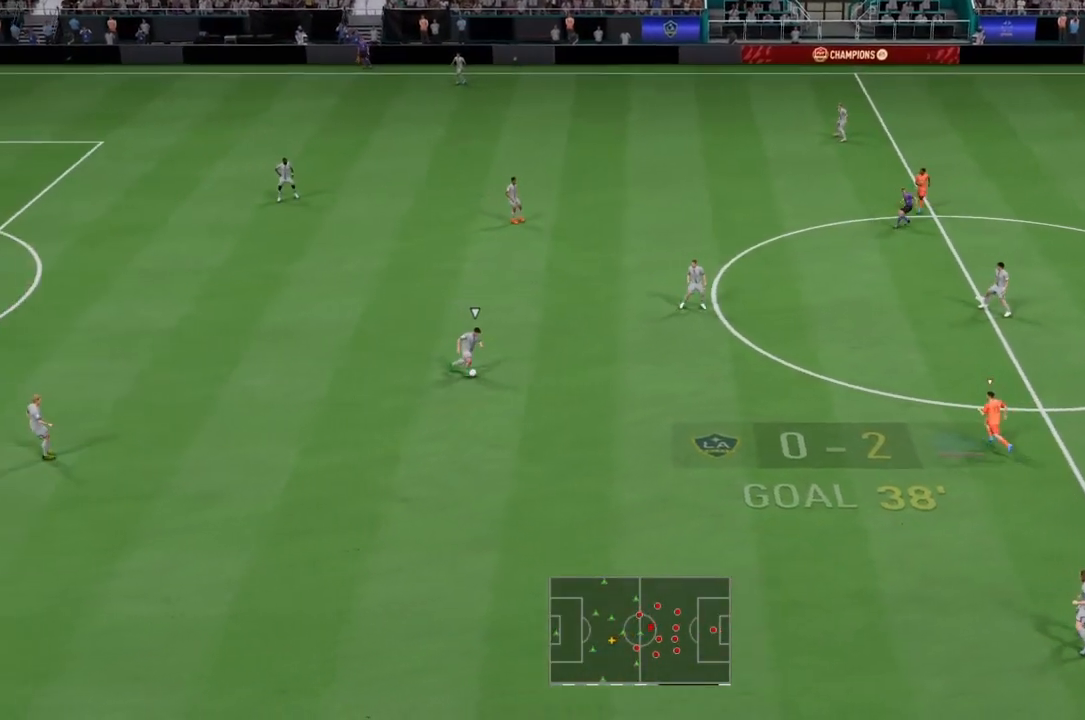
{"buttons": ["L1", "R2"], "left_stick": "left", "right_stick": "center", "events": [[367, "L1", "down"], [433, "left_stick", "left"]]}
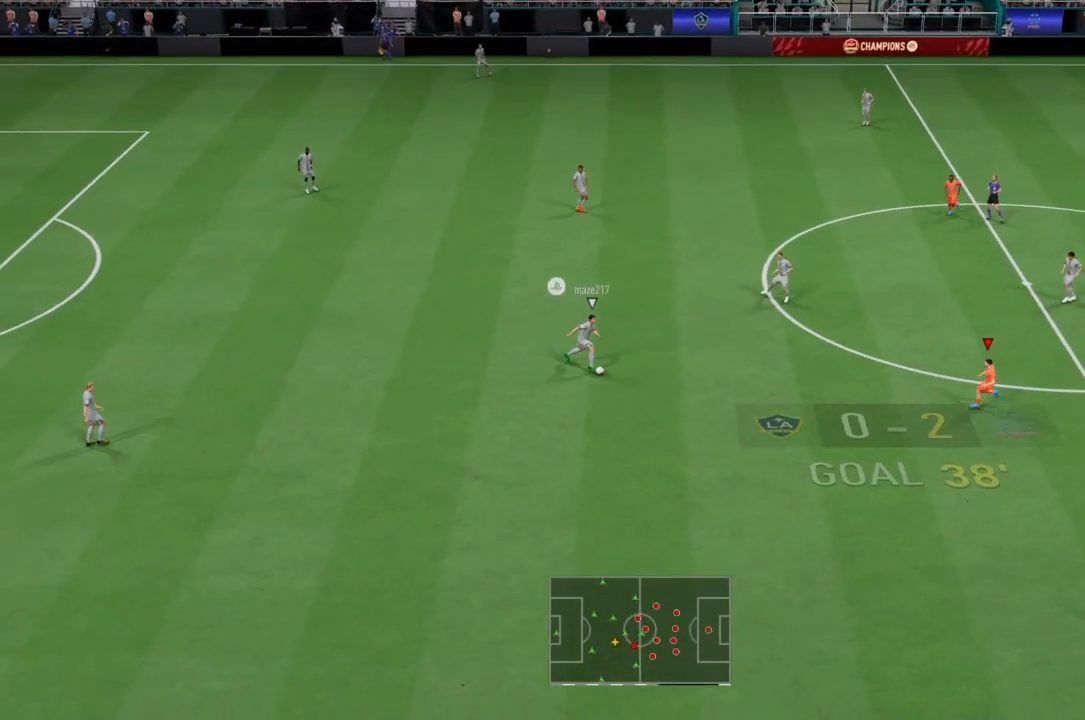
{"buttons": ["R2"], "left_stick": "down-left", "right_stick": "center", "events": [[34, "L1", "up"], [100, "left_stick", "down-left"]]}
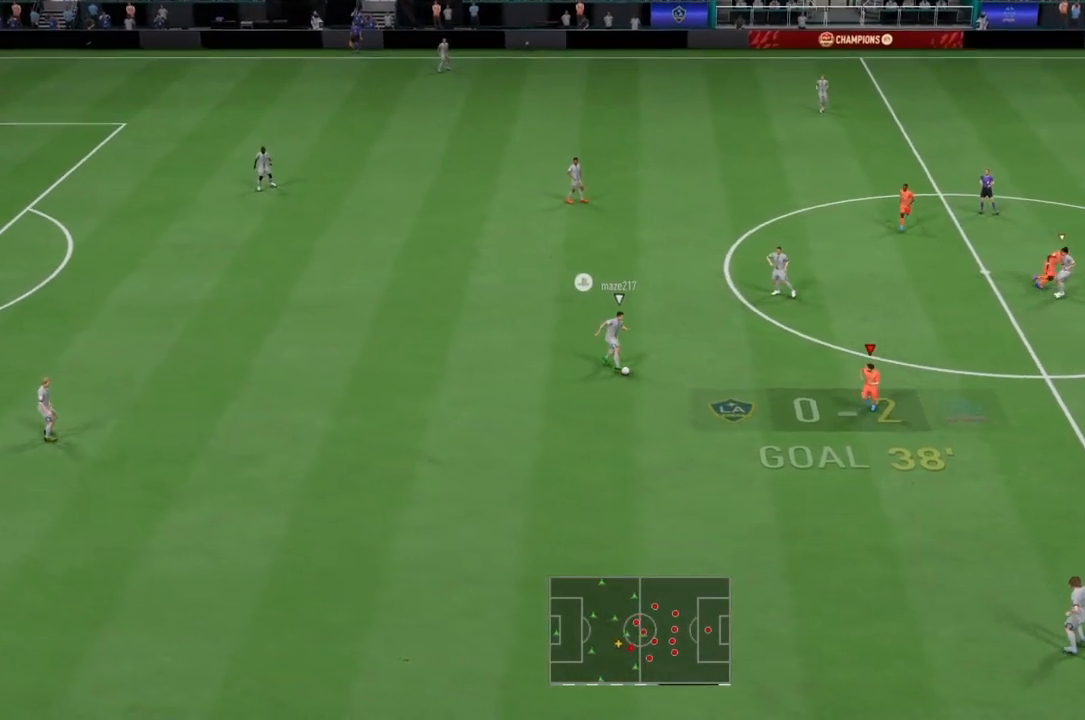
{"buttons": ["L2", "R1", "R2"], "left_stick": "up-left", "right_stick": "center", "events": [[133, "left_stick", "left"], [400, "R1", "down"], [433, "left_stick", "up-left"], [467, "L2", "down"]]}
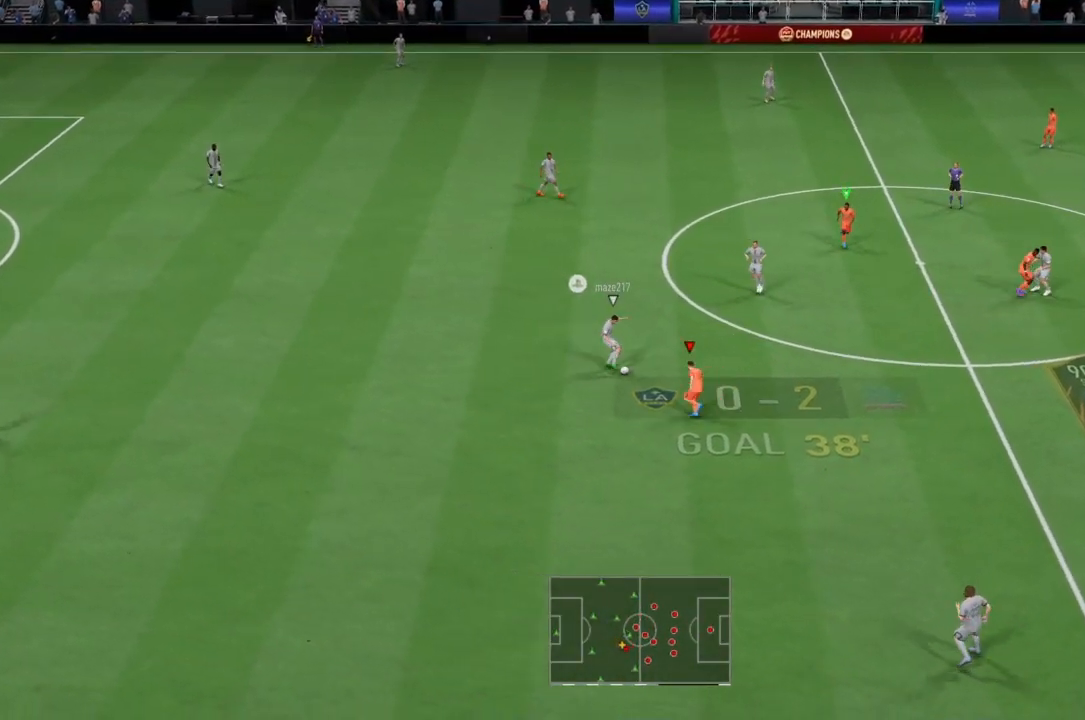
{"buttons": ["L2", "R1", "R2"], "left_stick": "up-right", "right_stick": "center", "events": [[100, "R1", "up"], [167, "R1", "down"], [334, "left_stick", "up"], [434, "left_stick", "up-right"]]}
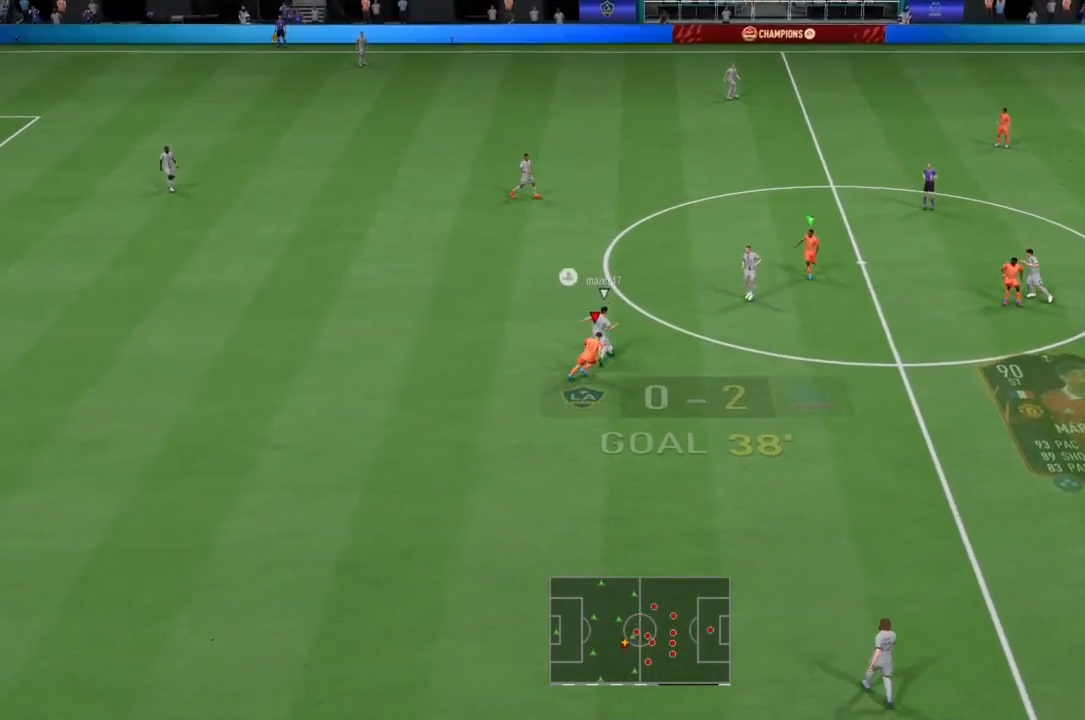
{"buttons": ["L2", "R1", "R2"], "left_stick": "up", "right_stick": "center", "events": [[500, "left_stick", "up"]]}
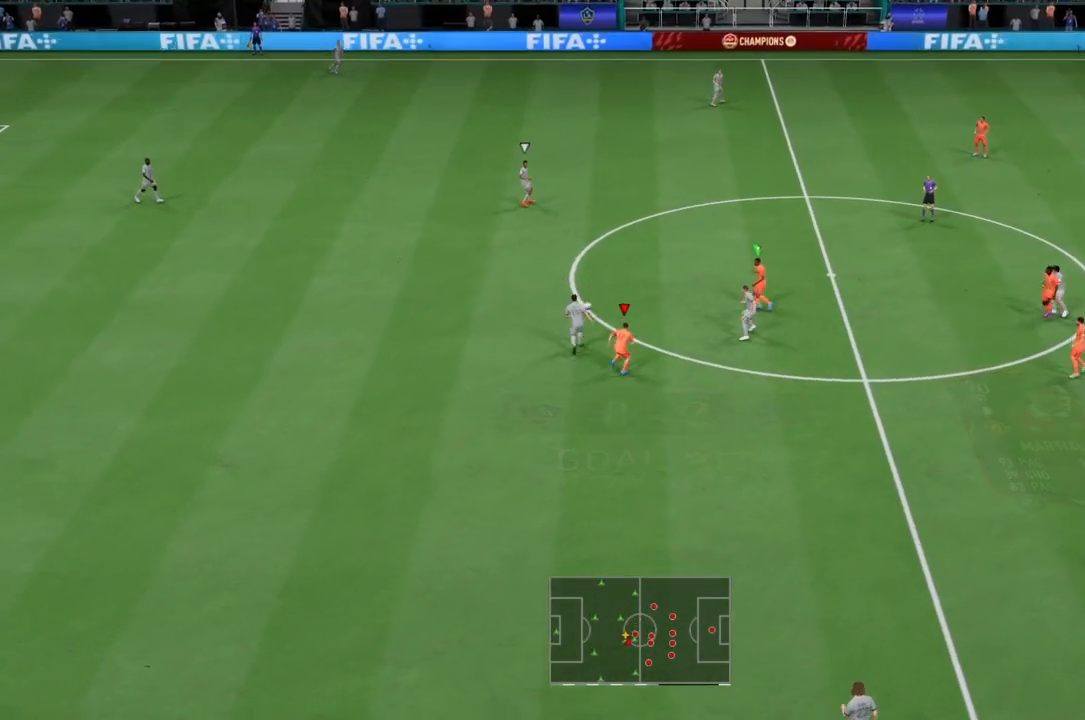
{"buttons": ["L1", "R2"], "left_stick": "up-left", "right_stick": "center", "events": [[234, "left_stick", "up-left"], [367, "R1", "up"], [401, "L2", "up"], [434, "L1", "down"]]}
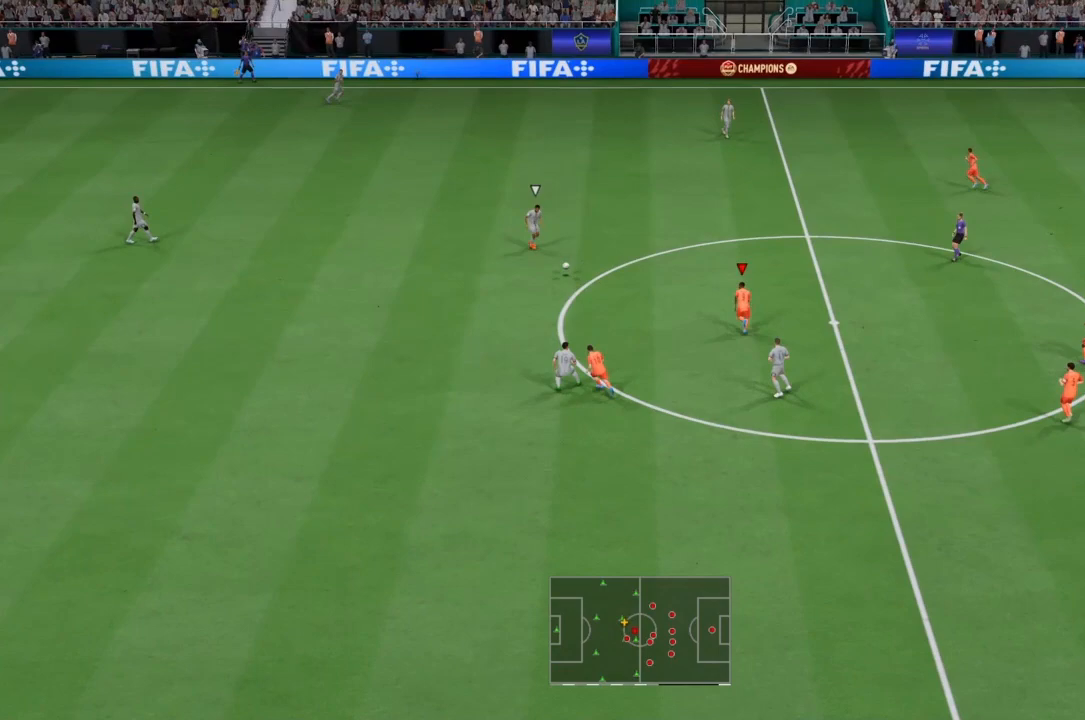
{"buttons": ["R2"], "left_stick": "up-left", "right_stick": "center", "events": [[100, "L1", "up"]]}
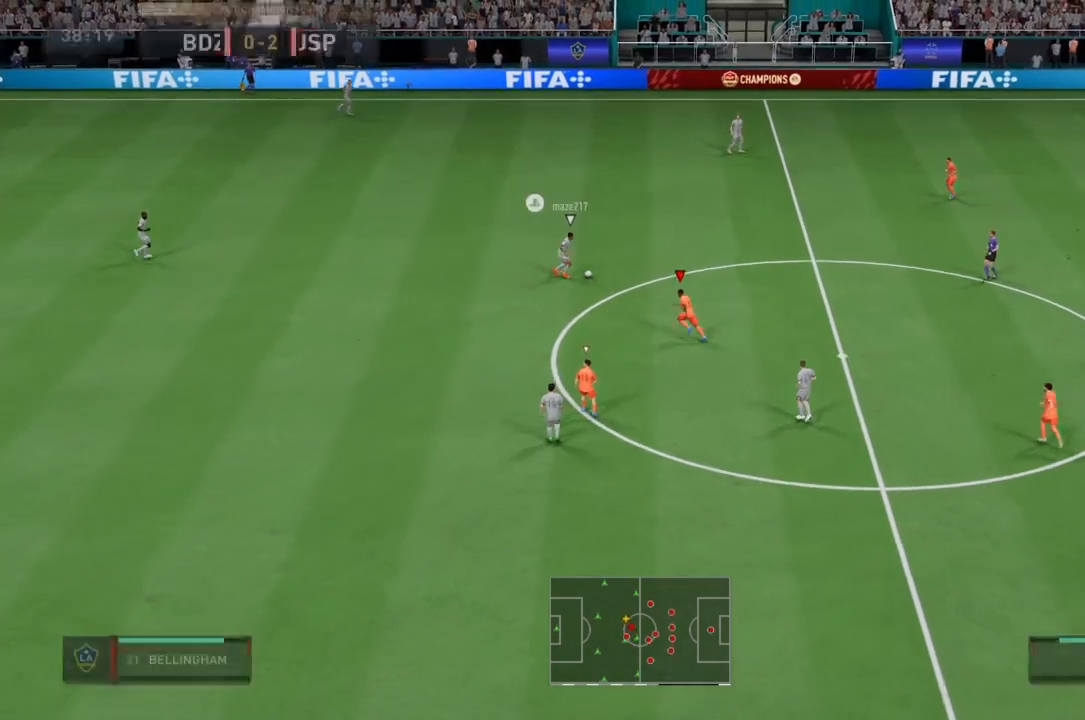
{"buttons": ["R2"], "left_stick": "up", "right_stick": "center", "events": [[300, "left_stick", "up"]]}
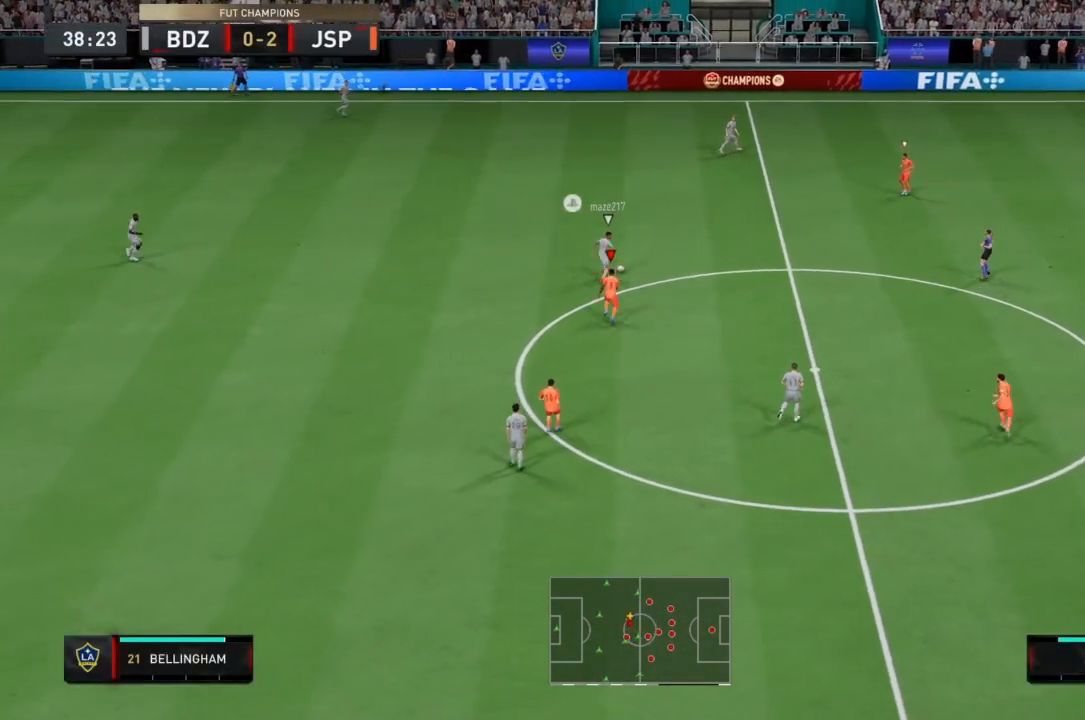
{"buttons": ["L1", "R2"], "left_stick": "up-right", "right_stick": "center", "events": [[367, "left_stick", "up-right"], [500, "L1", "down"]]}
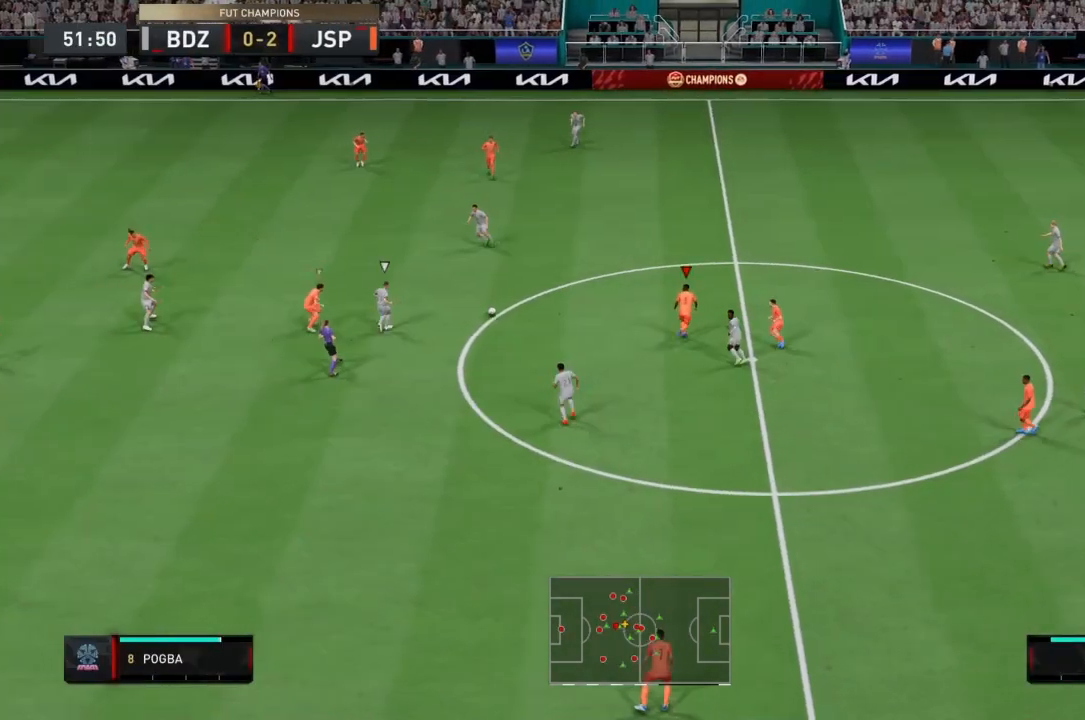
{"buttons": ["L2", "R1", "R2"], "left_stick": "down-right", "right_stick": "center", "events": [[100, "left_stick", "up"], [134, "L1", "up"], [200, "L2", "down"], [200, "R1", "down"], [200, "left_stick", "up-right"], [334, "R1", "up"], [334, "left_stick", "down-right"], [401, "R1", "down"]]}
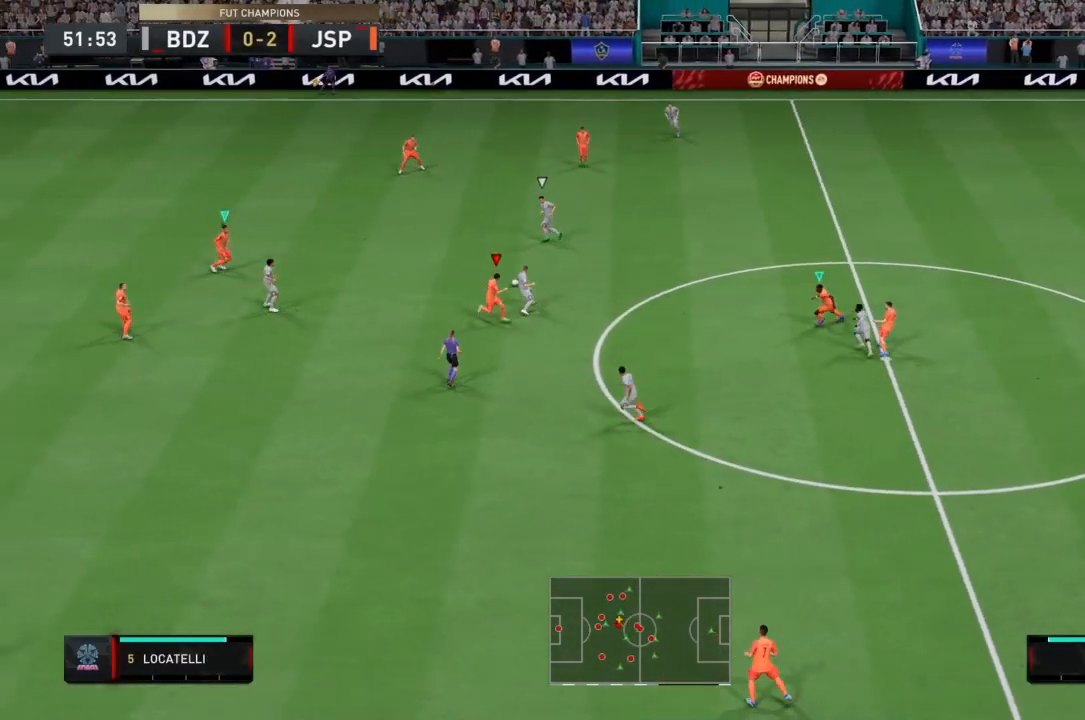
{"buttons": ["R2"], "left_stick": "left", "right_stick": "center", "events": [[233, "left_stick", "down"], [333, "left_stick", "down-left"], [467, "left_stick", "left"], [500, "L2", "up"], [500, "R1", "up"]]}
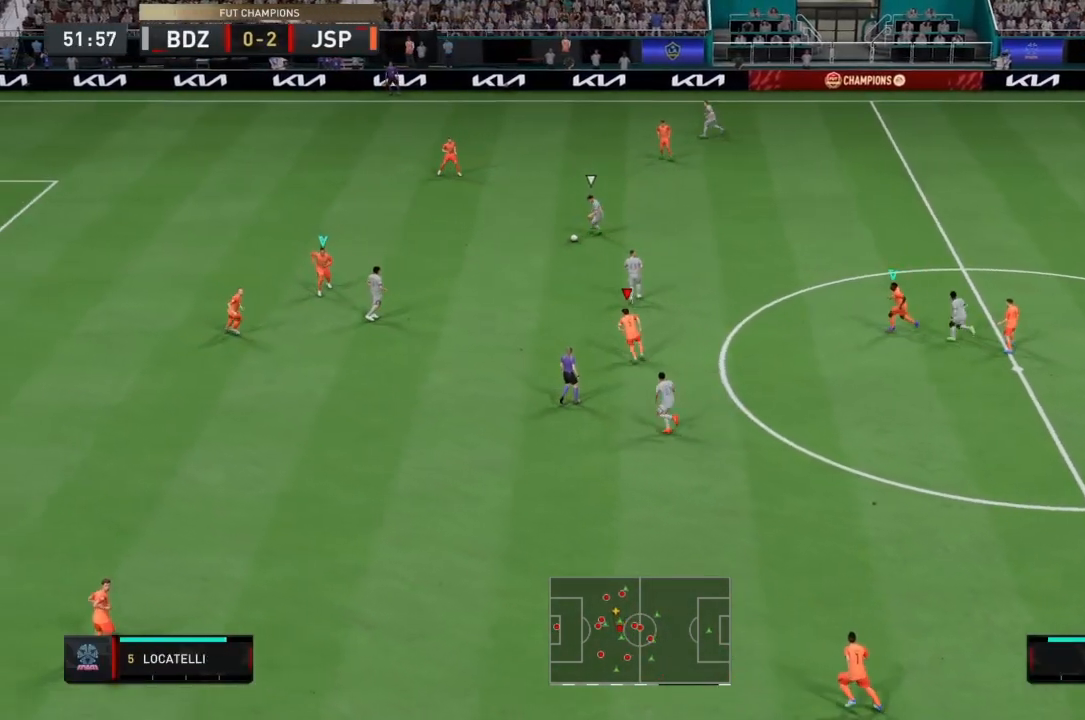
{"buttons": ["L2", "R2"], "left_stick": "up", "right_stick": "center", "events": [[34, "L1", "down"], [100, "left_stick", "up"], [200, "L1", "up"], [234, "L2", "down"]]}
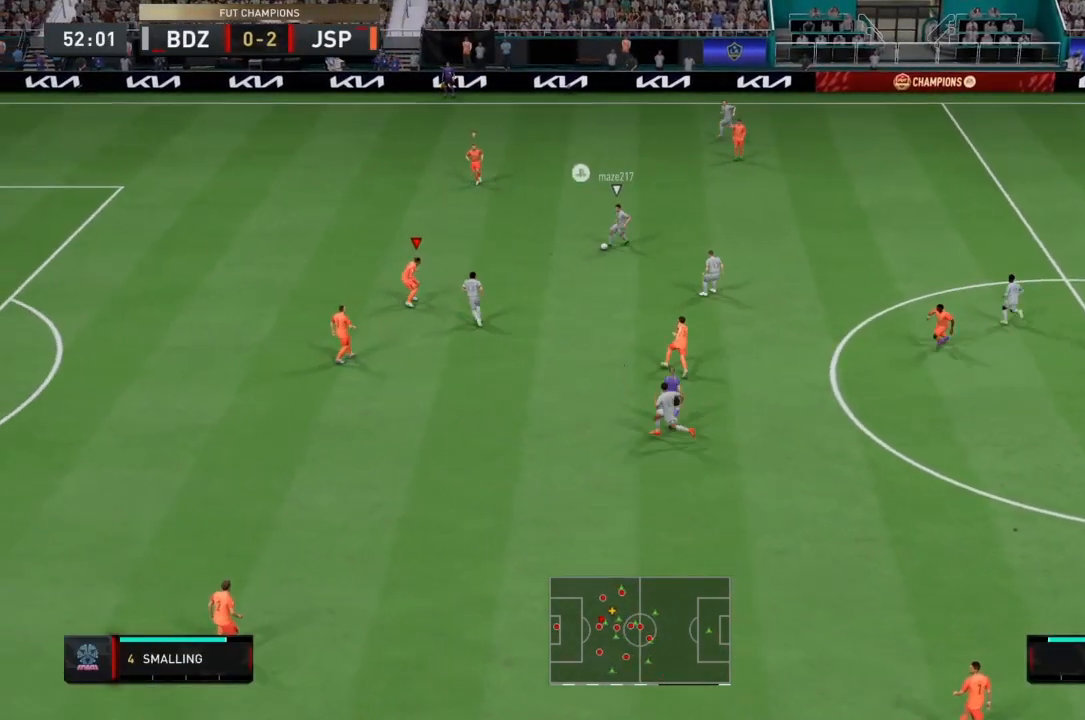
{"buttons": ["L2", "R1", "R2"], "left_stick": "right", "right_stick": "center", "events": [[267, "R1", "down"], [267, "left_stick", "up-right"], [400, "R1", "up"], [467, "R1", "down"], [467, "left_stick", "right"]]}
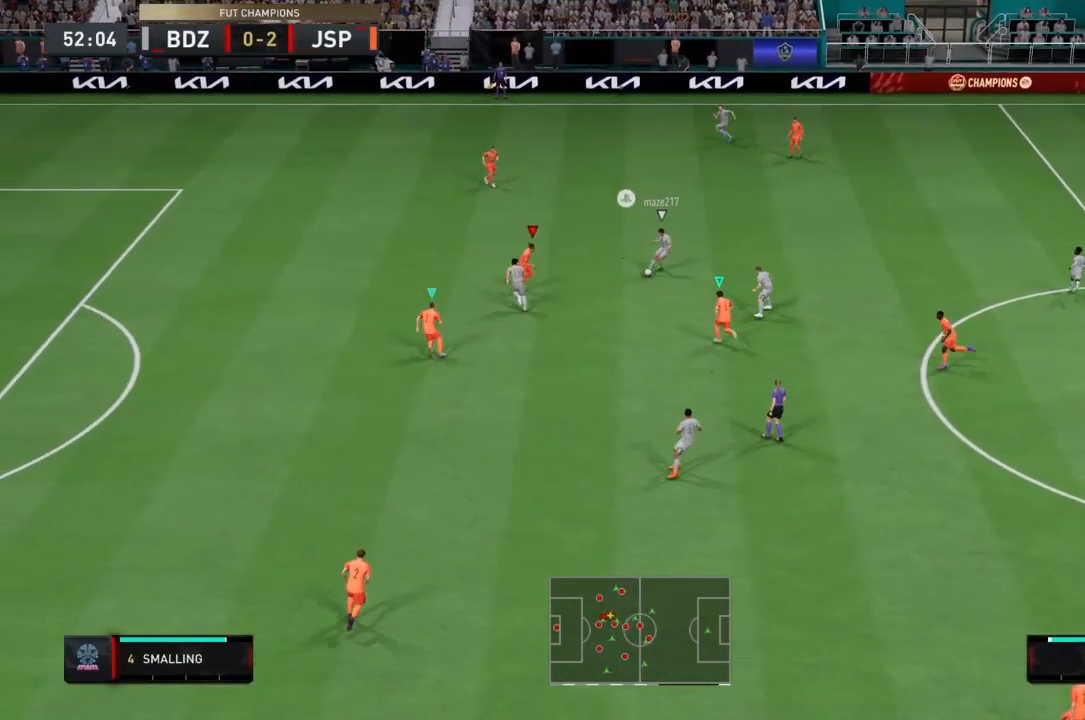
{"buttons": ["L2", "R2"], "left_stick": "down", "right_stick": "center", "events": [[134, "left_stick", "up-right"], [434, "left_stick", "down-right"], [501, "R1", "up"], [501, "left_stick", "down"]]}
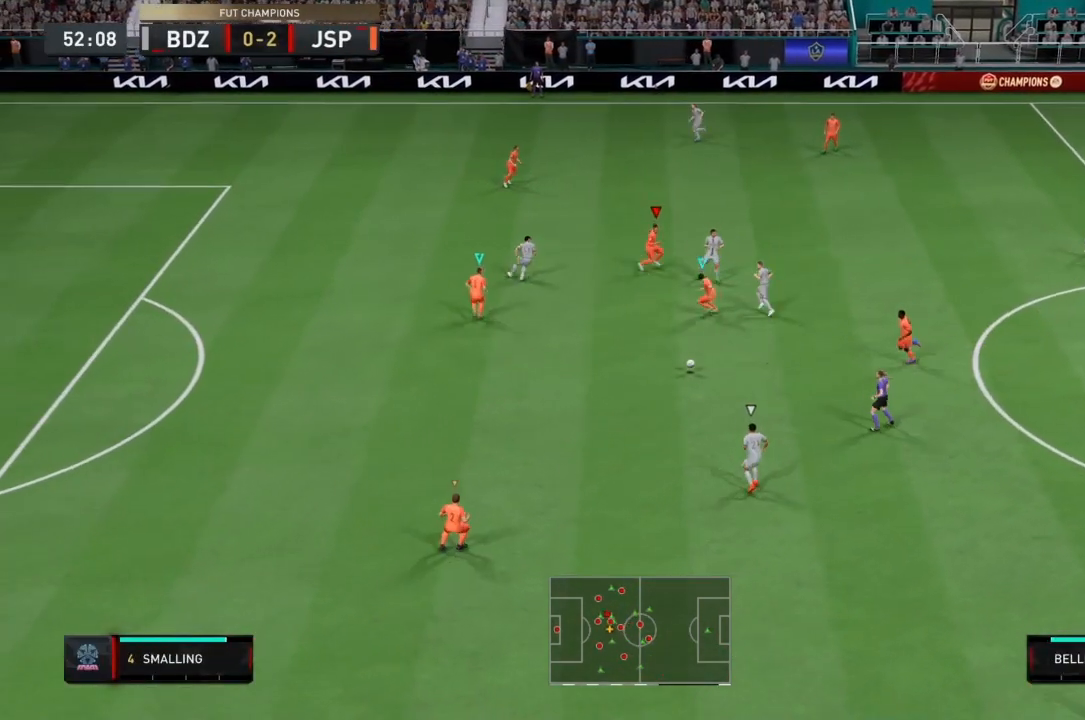
{"buttons": ["L2", "R2"], "left_stick": "up-right", "right_stick": "center", "events": [[33, "L1", "down"], [33, "L2", "up"], [133, "left_stick", "center"], [200, "left_stick", "up"], [233, "L1", "up"], [300, "L2", "down"], [433, "left_stick", "up-right"]]}
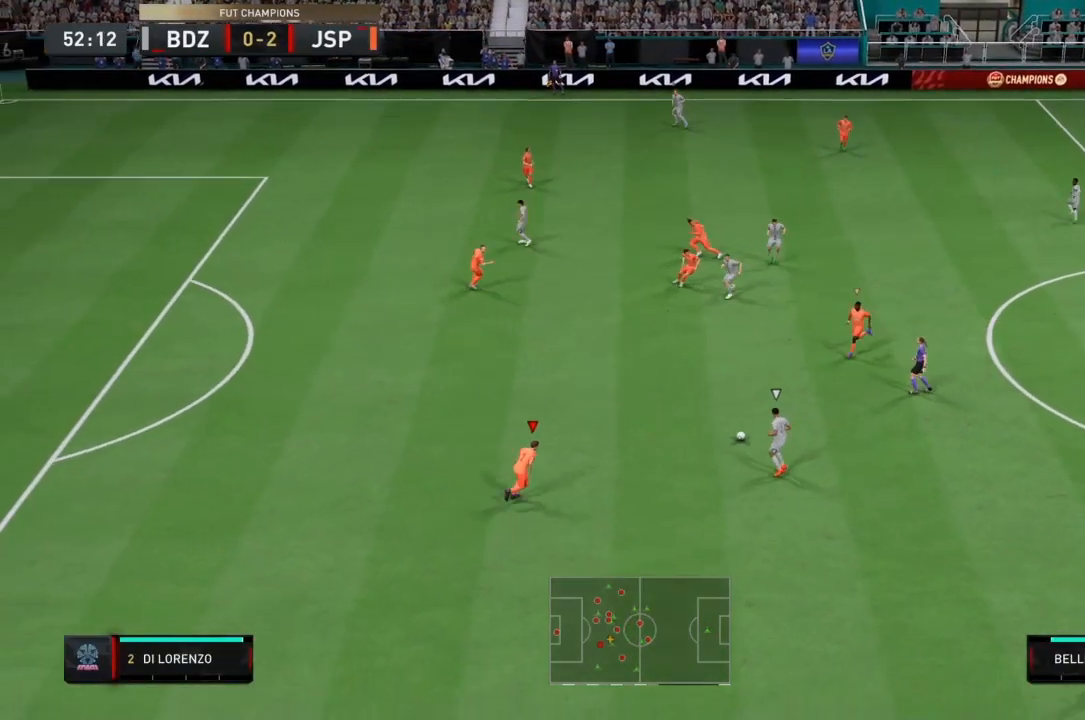
{"buttons": ["L2", "R1", "R2"], "left_stick": "down-right", "right_stick": "center", "events": [[234, "R1", "down"], [334, "left_stick", "right"], [501, "left_stick", "down-right"]]}
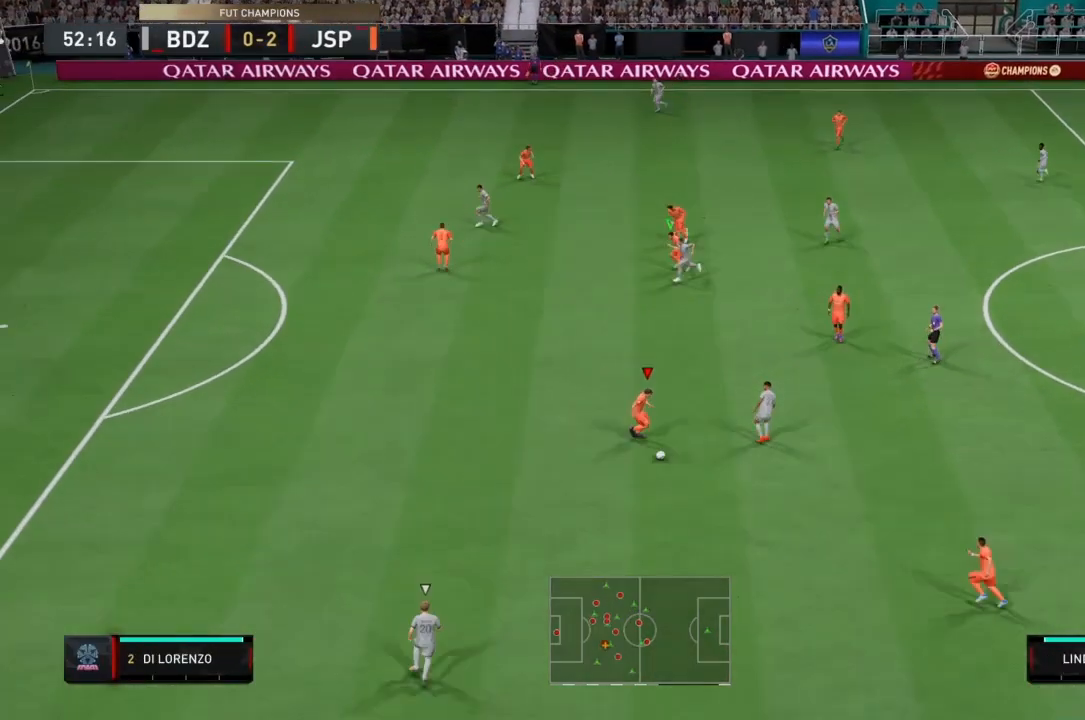
{"buttons": ["L1", "R2"], "left_stick": "down-left", "right_stick": "center", "events": [[333, "left_stick", "down-left"], [400, "L2", "up"], [433, "R1", "up"], [500, "L1", "down"]]}
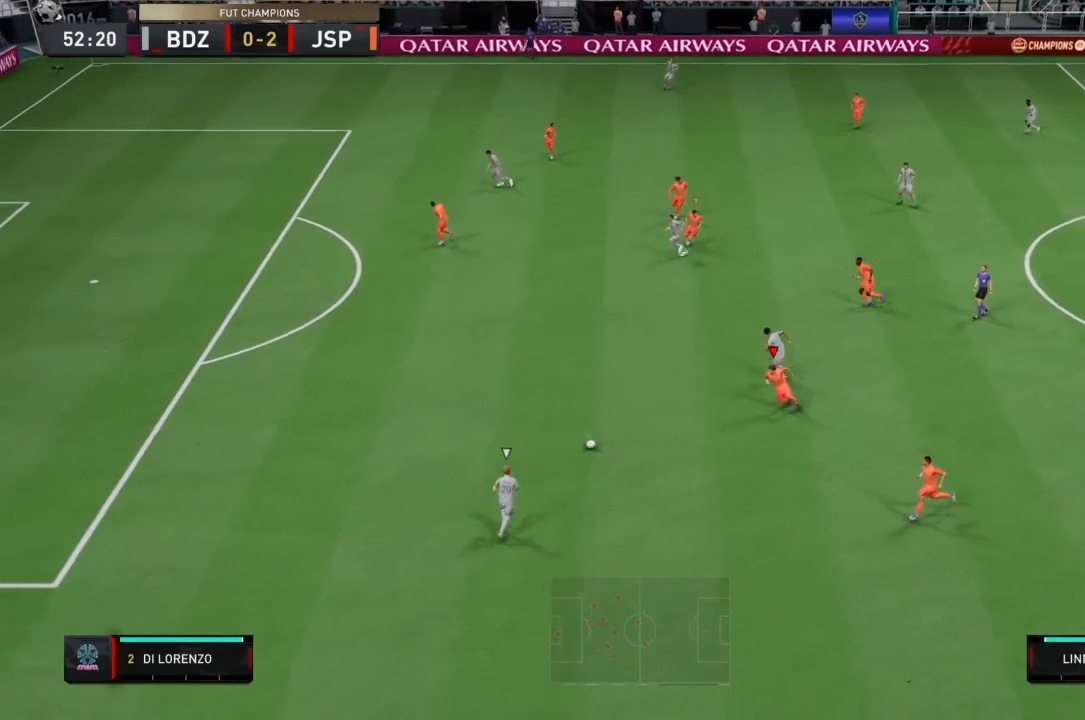
{"buttons": ["L1", "R2"], "left_stick": "down-left", "right_stick": "center", "events": [[167, "L1", "up"], [501, "L1", "down"]]}
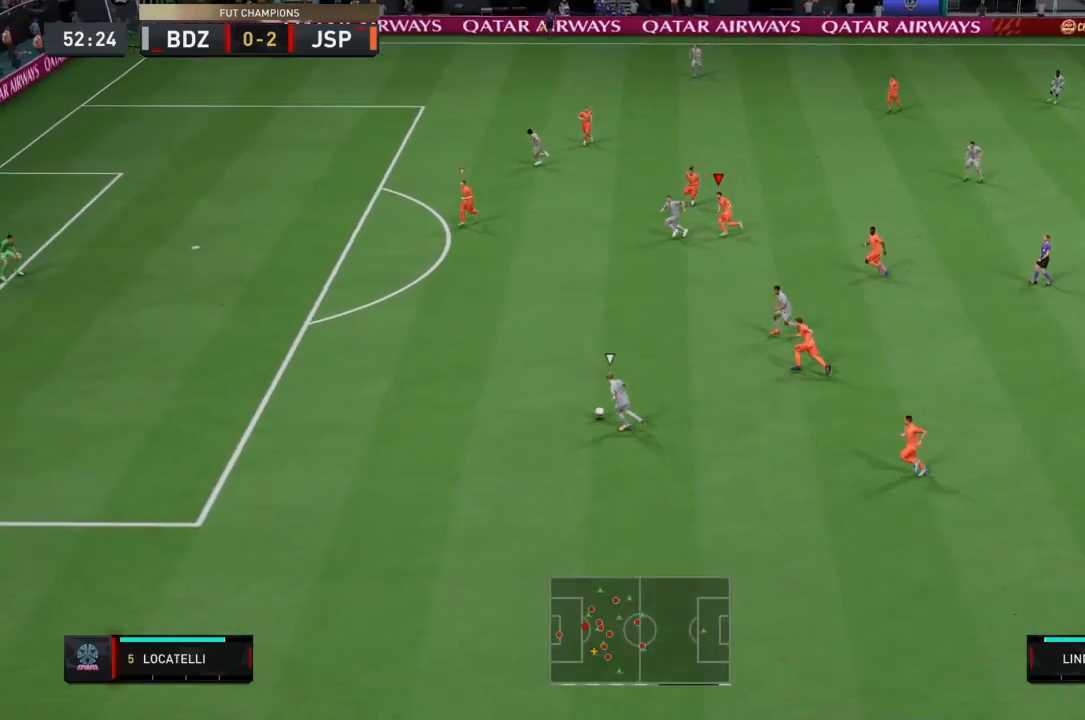
{"buttons": ["L1", "R2"], "left_stick": "down-left", "right_stick": "center", "events": [[167, "L1", "up"], [433, "L1", "down"]]}
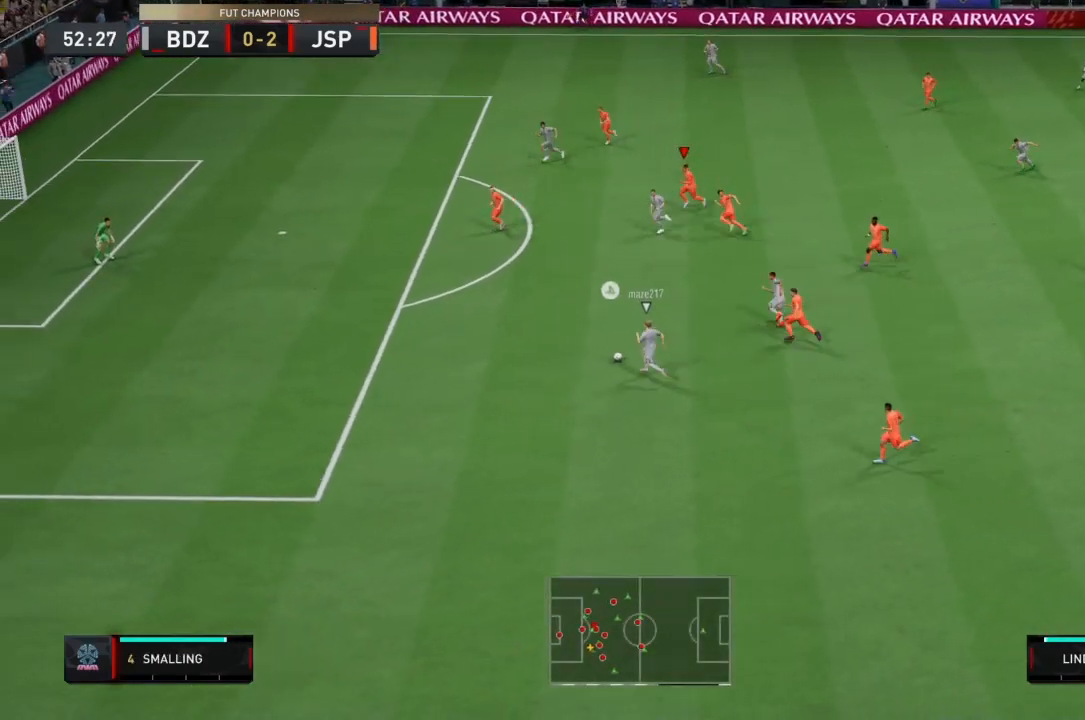
{"buttons": ["R2"], "left_stick": "down-left", "right_stick": "center", "events": [[100, "L1", "up"], [200, "L1", "down"], [334, "L1", "up"]]}